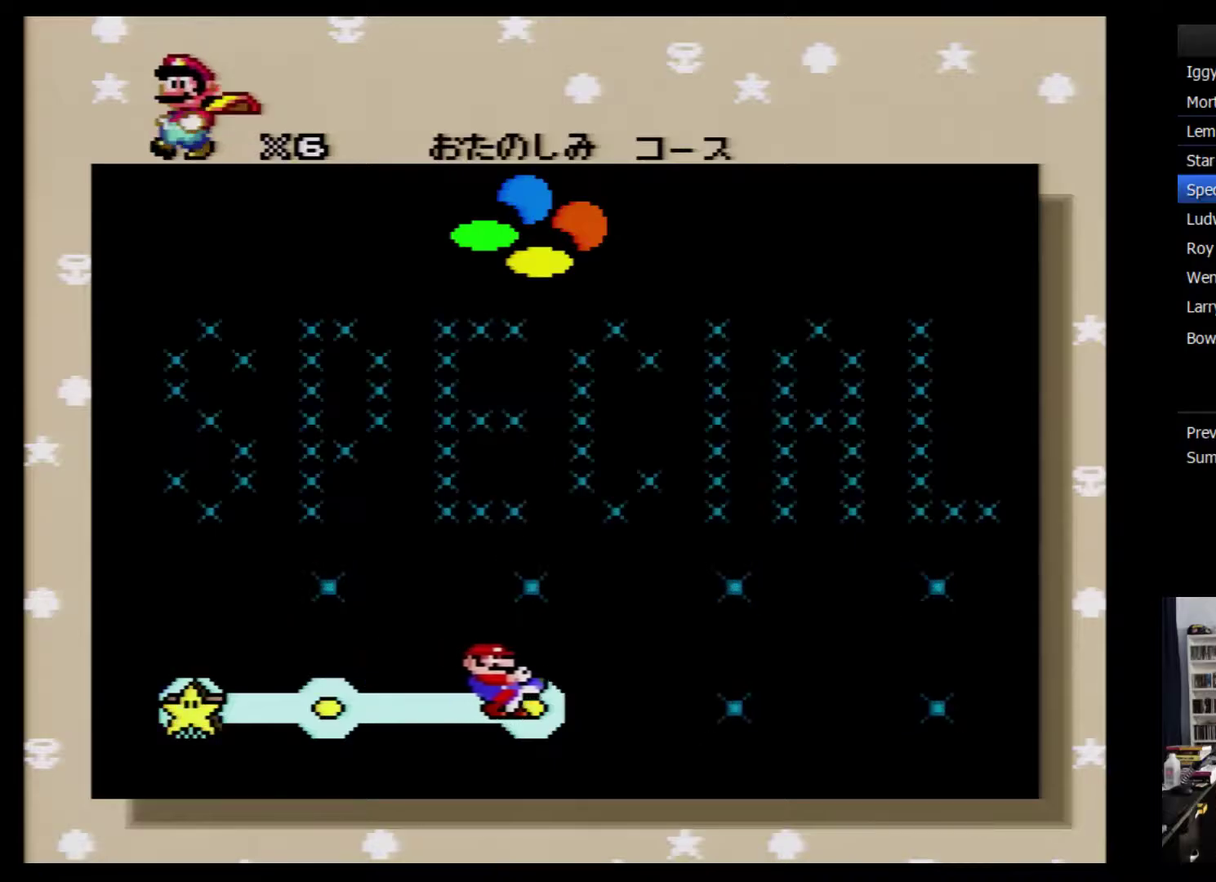
Gameplay with a controller (Nintendo layout); each line is a JSON object with the inputs held at the frame after it. "events" lists button and stick changes between this image and that frame as [ms after this image, input, new state], when the widget could be followed in between. Not read: A B L3 R3.
{"buttons": [], "events": []}
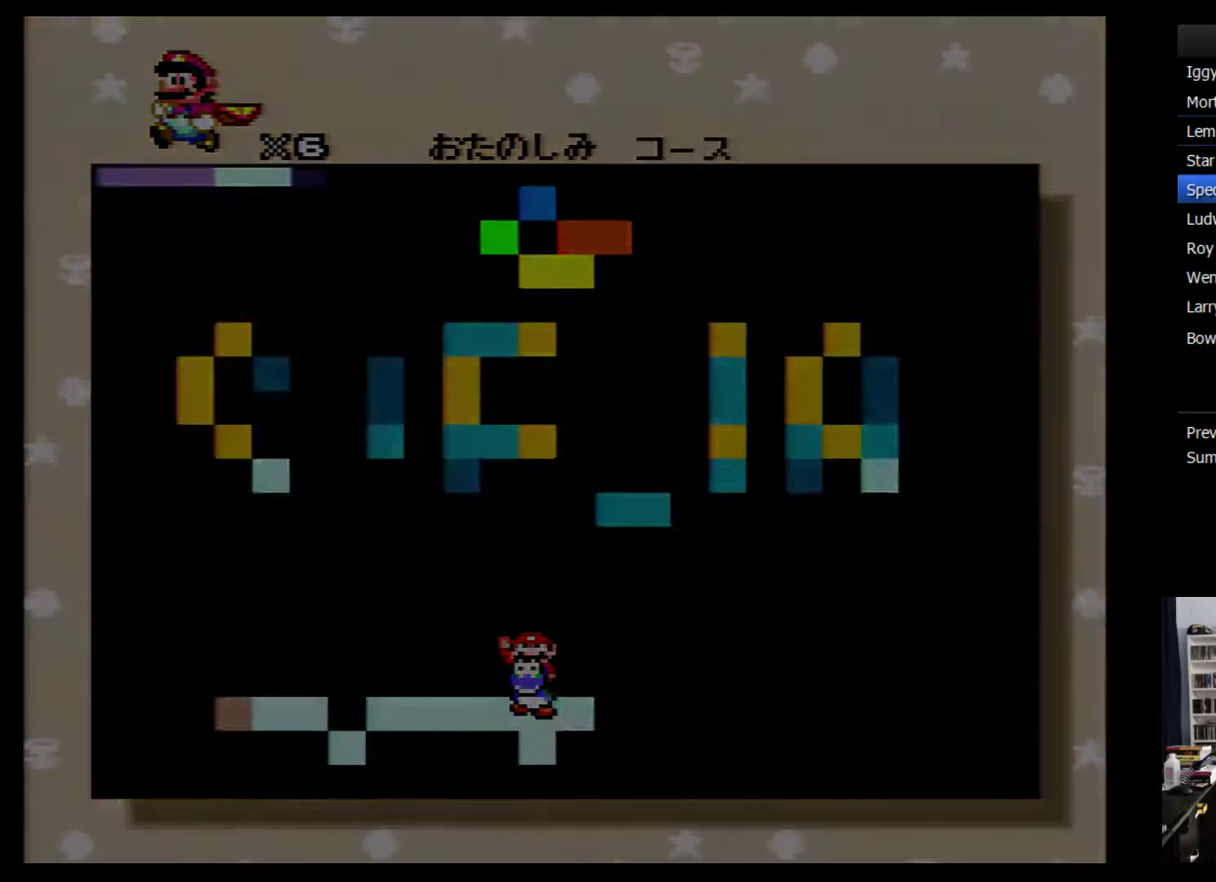
{"buttons": ["Y", "DPAD_RIGHT"], "events": [[217, "DPAD_RIGHT", "down"], [217, "Y", "down"]]}
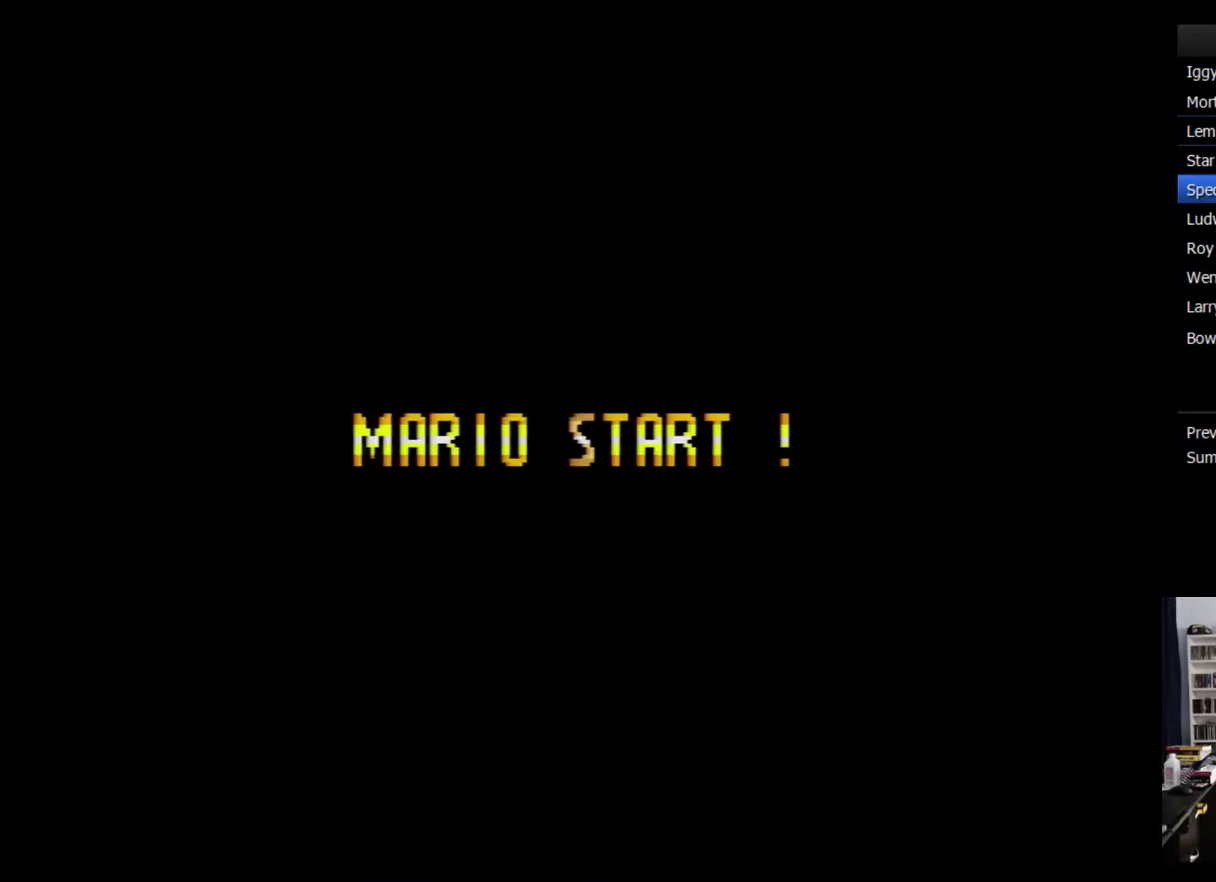
{"buttons": ["Y", "DPAD_RIGHT"], "events": []}
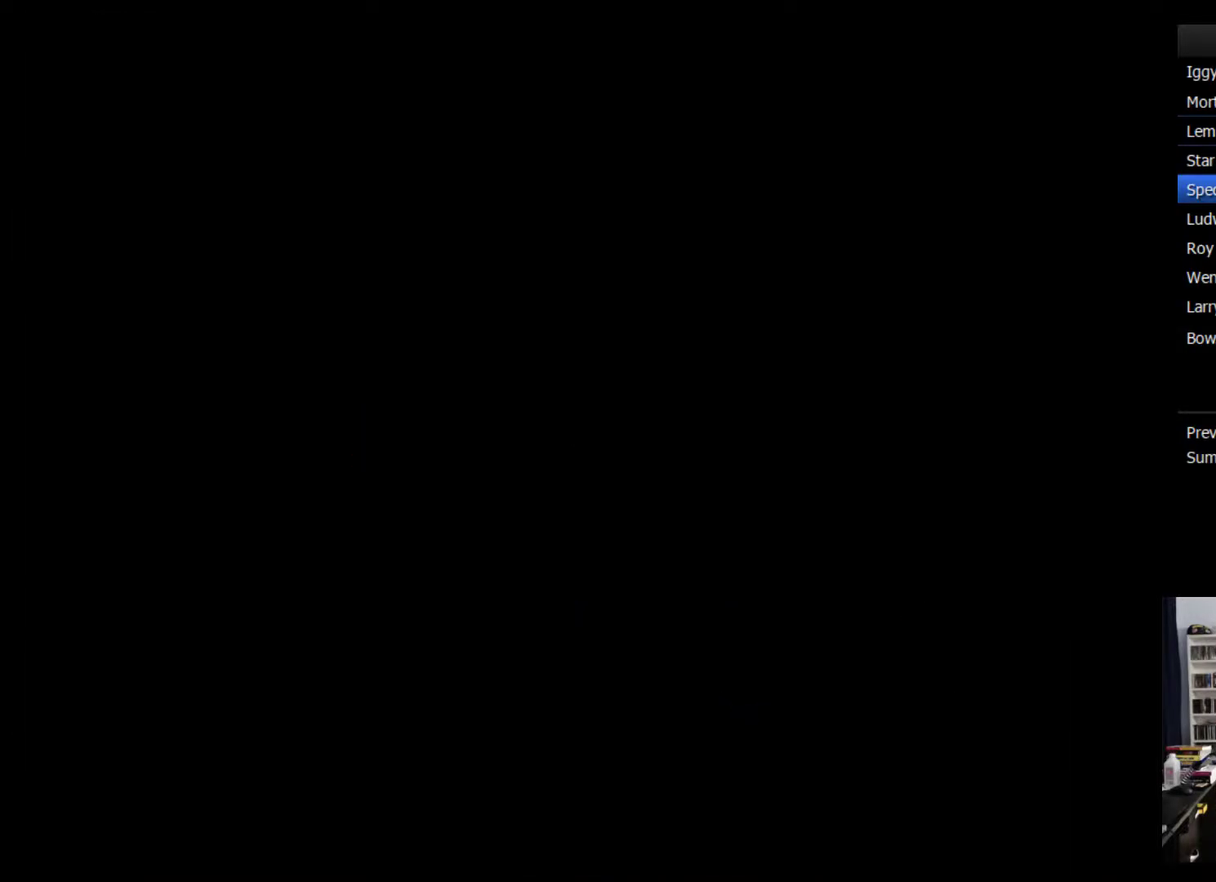
{"buttons": ["Y", "DPAD_RIGHT"], "events": []}
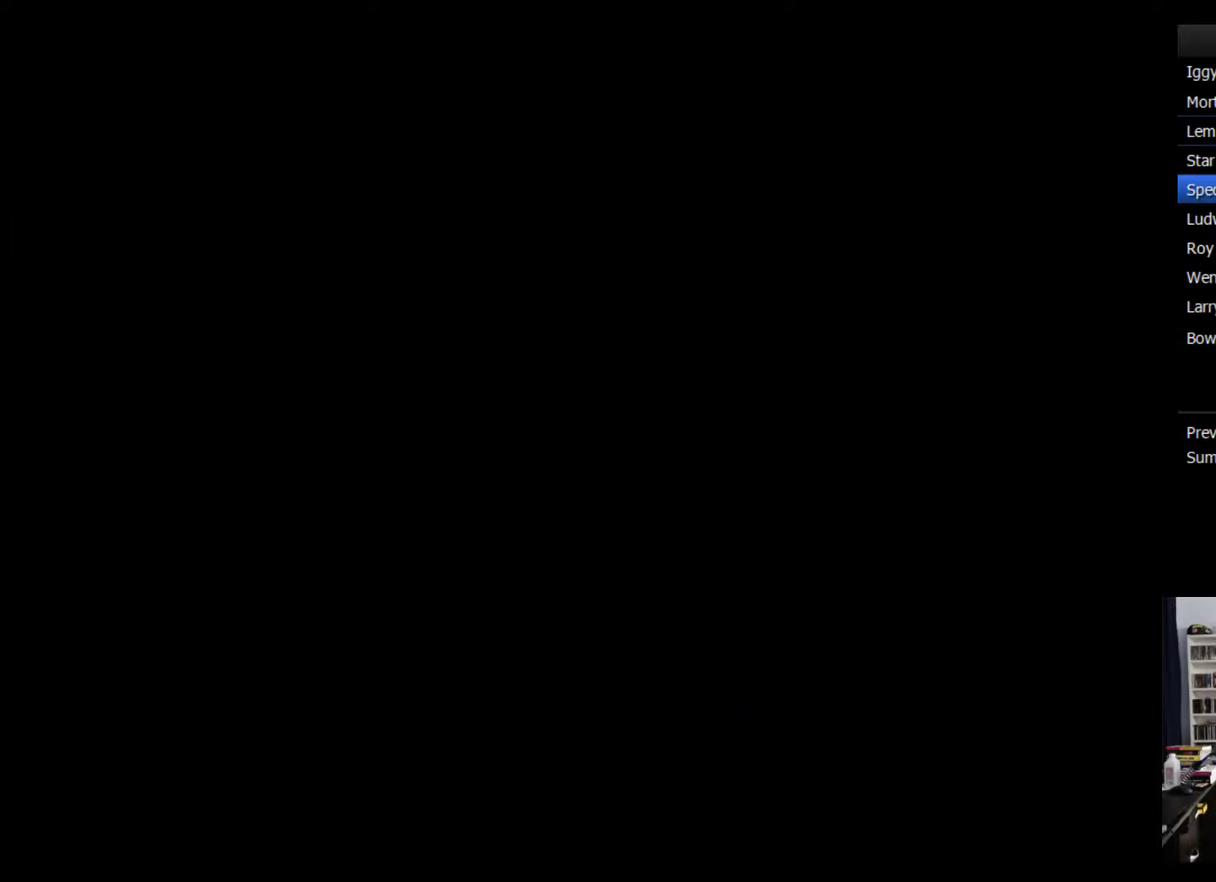
{"buttons": ["Y", "DPAD_RIGHT"], "events": []}
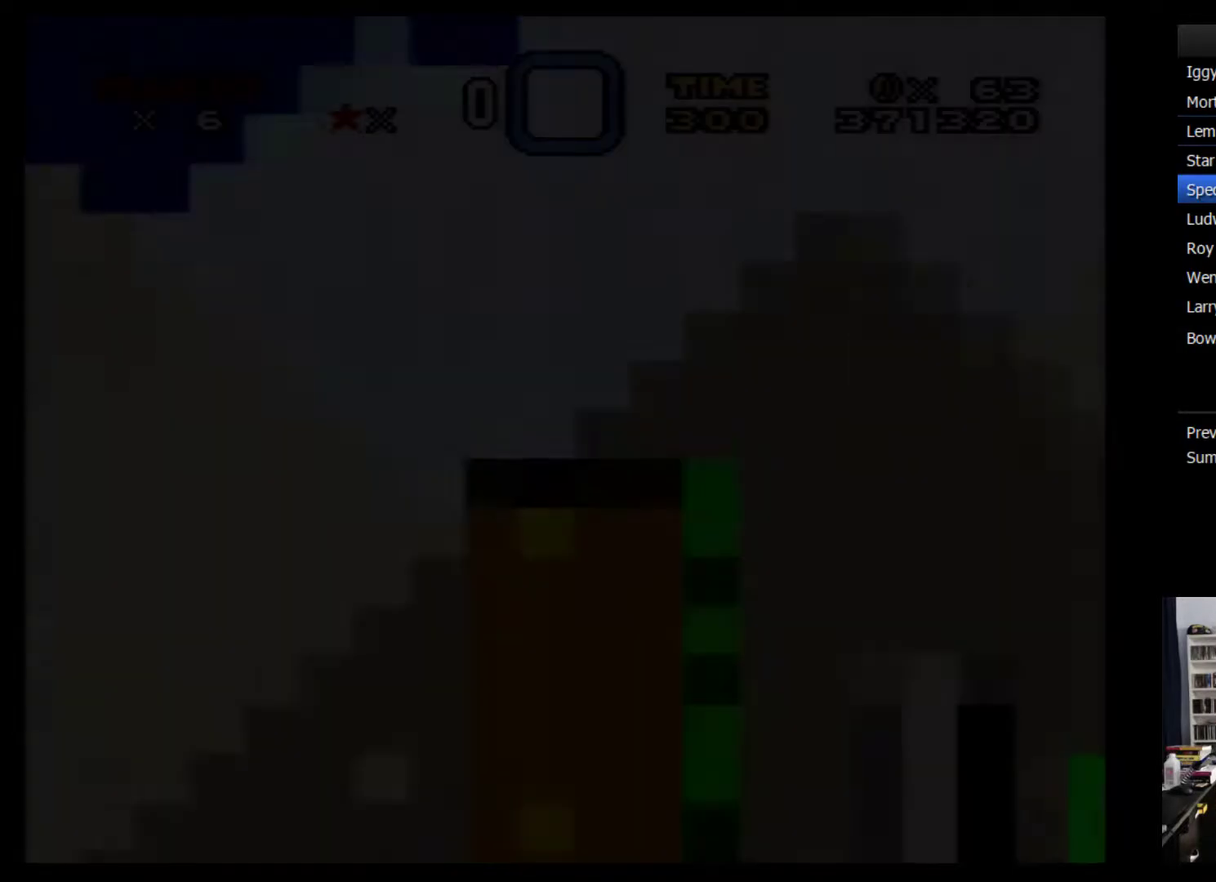
{"buttons": ["Y", "DPAD_RIGHT"], "events": []}
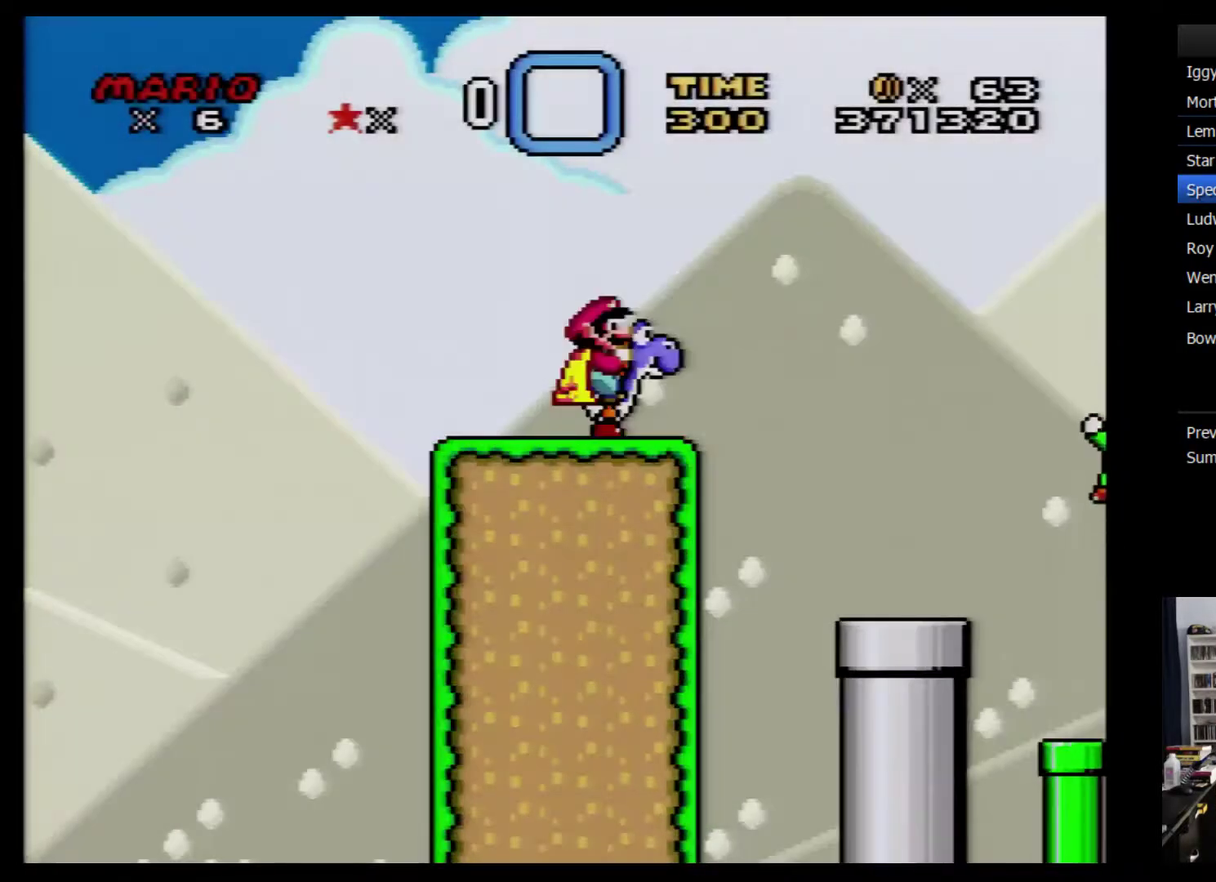
{"buttons": ["Y", "DPAD_RIGHT"], "events": []}
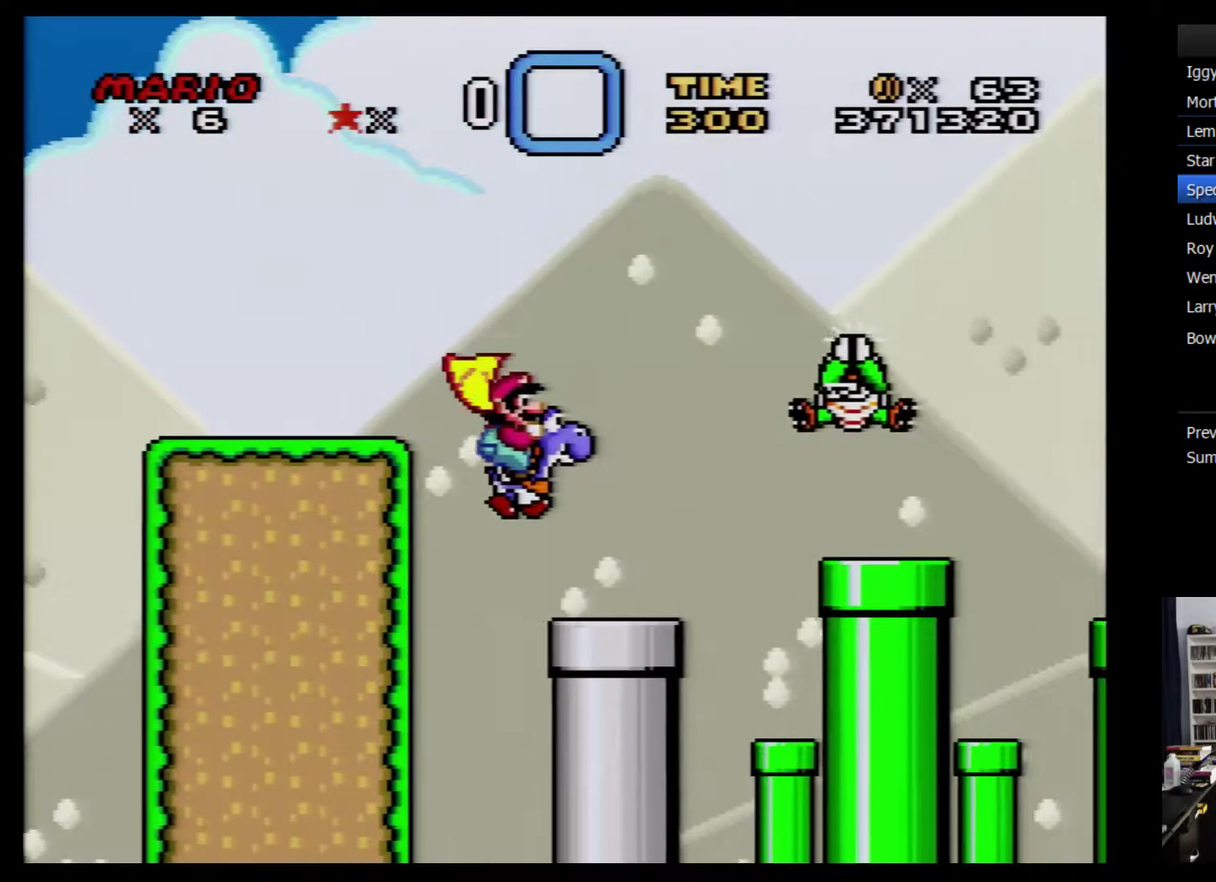
{"buttons": ["Y", "DPAD_RIGHT"], "events": []}
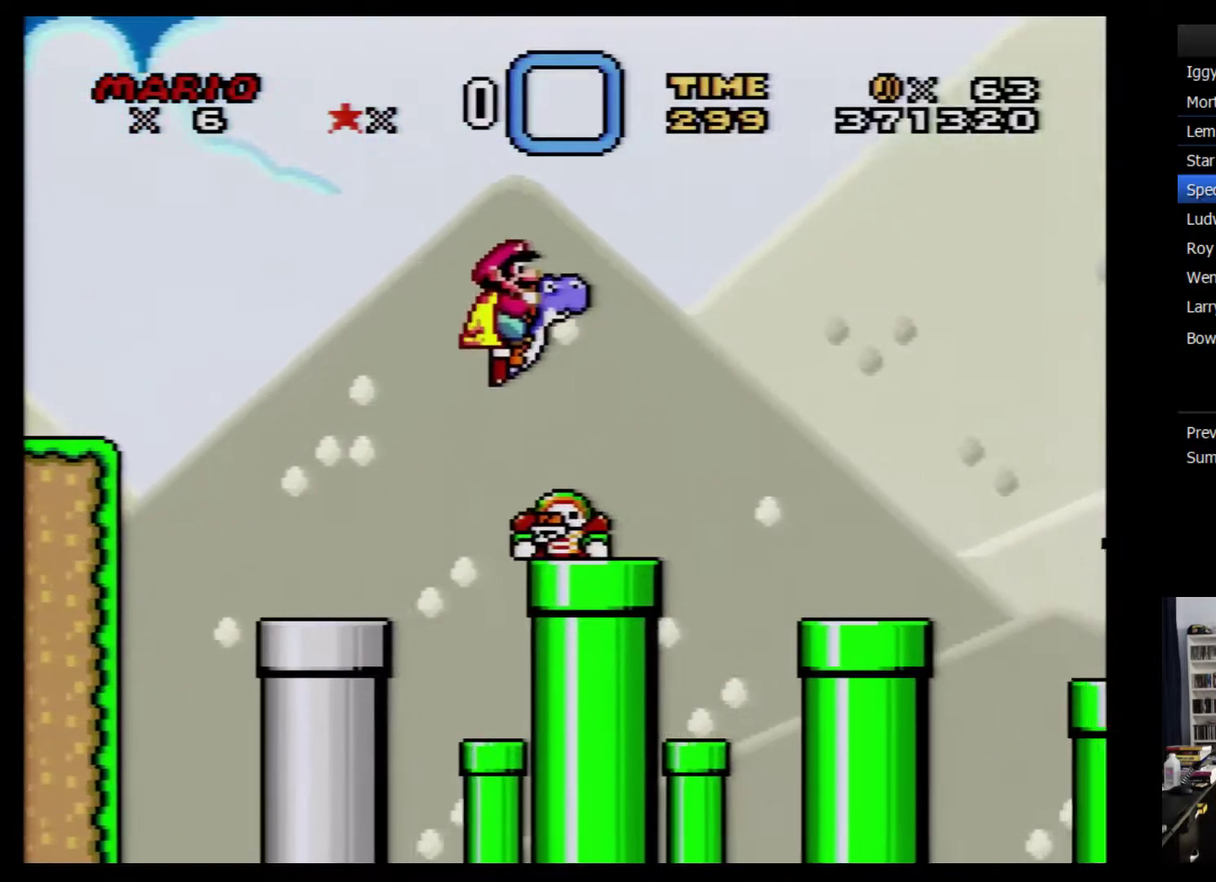
{"buttons": ["Y", "DPAD_RIGHT"], "events": []}
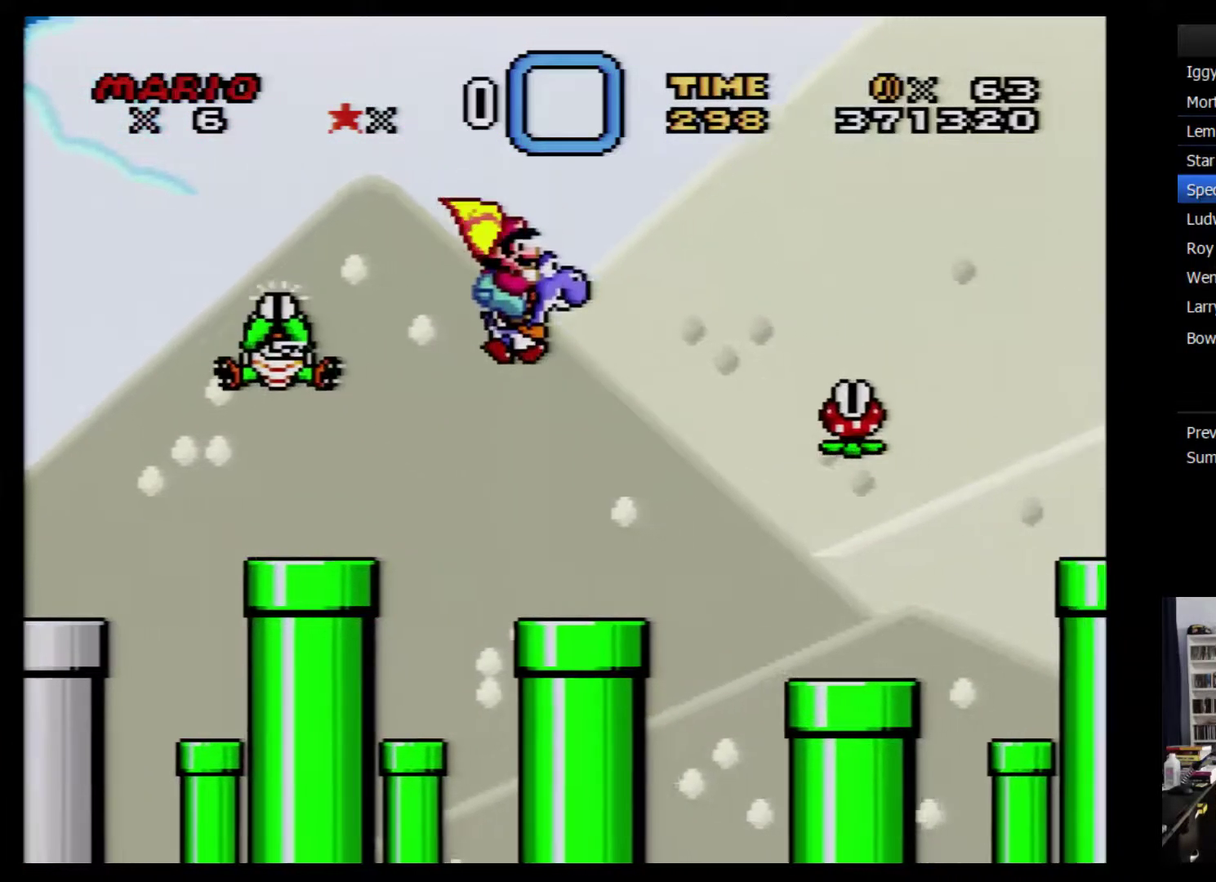
{"buttons": ["Y", "DPAD_RIGHT"], "events": [[17, "X", "down"], [200, "X", "up"]]}
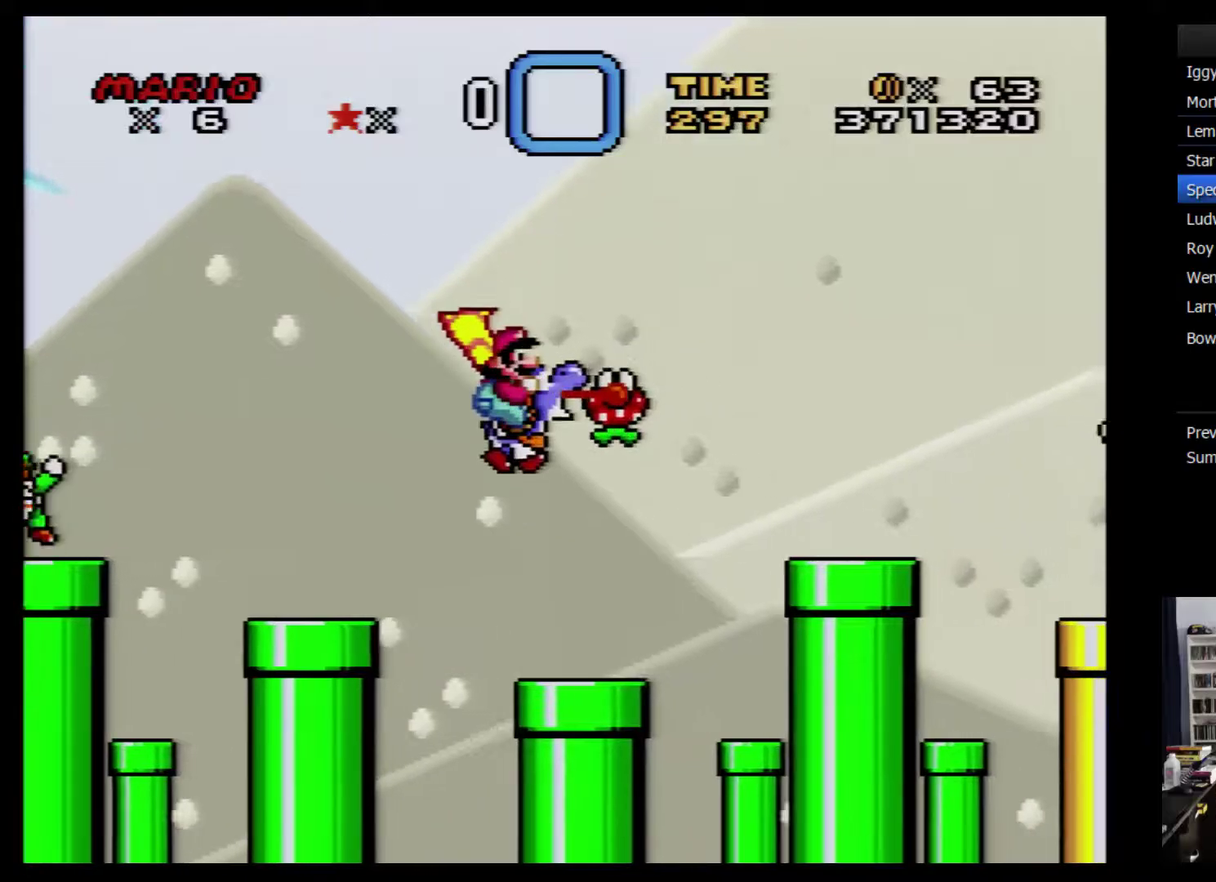
{"buttons": ["Y", "DPAD_RIGHT"], "events": []}
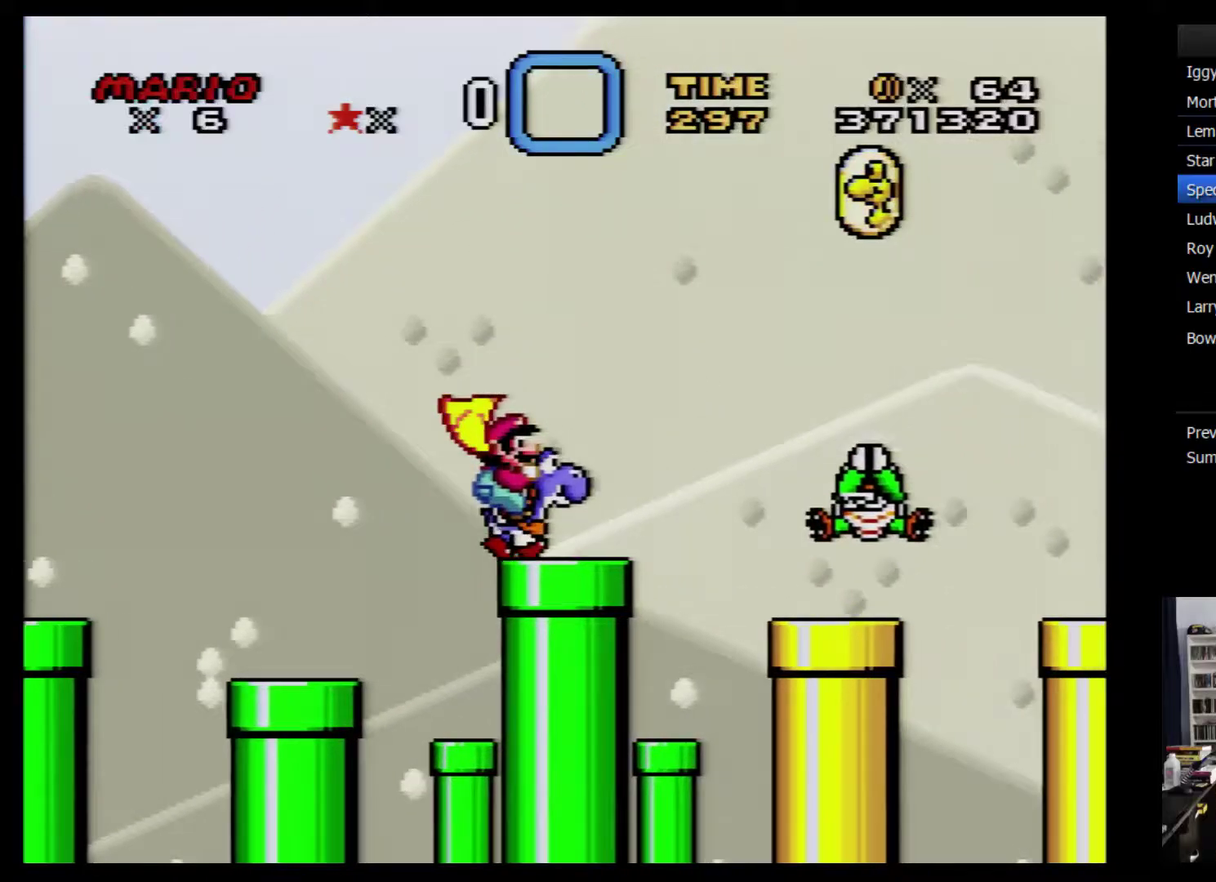
{"buttons": ["Y", "DPAD_RIGHT"], "events": []}
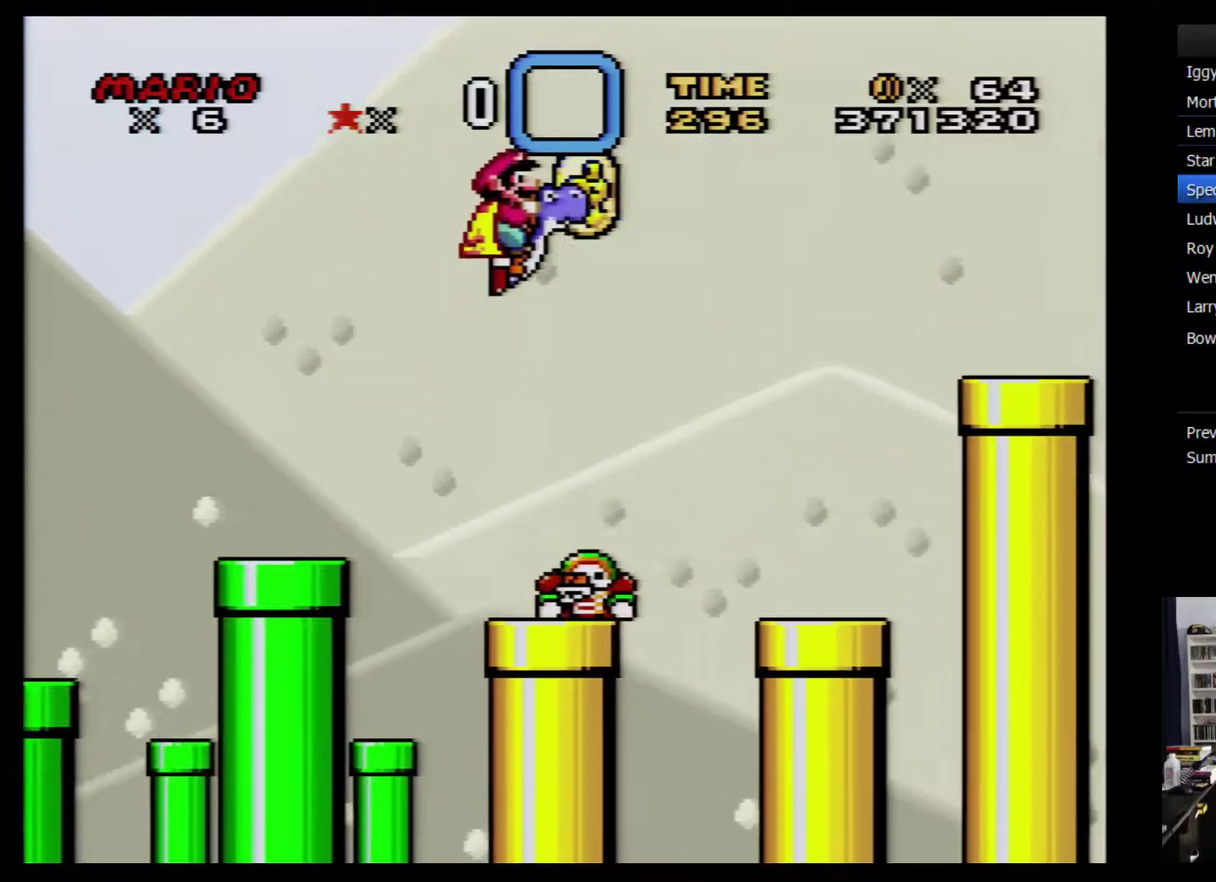
{"buttons": ["Y", "DPAD_RIGHT"], "events": []}
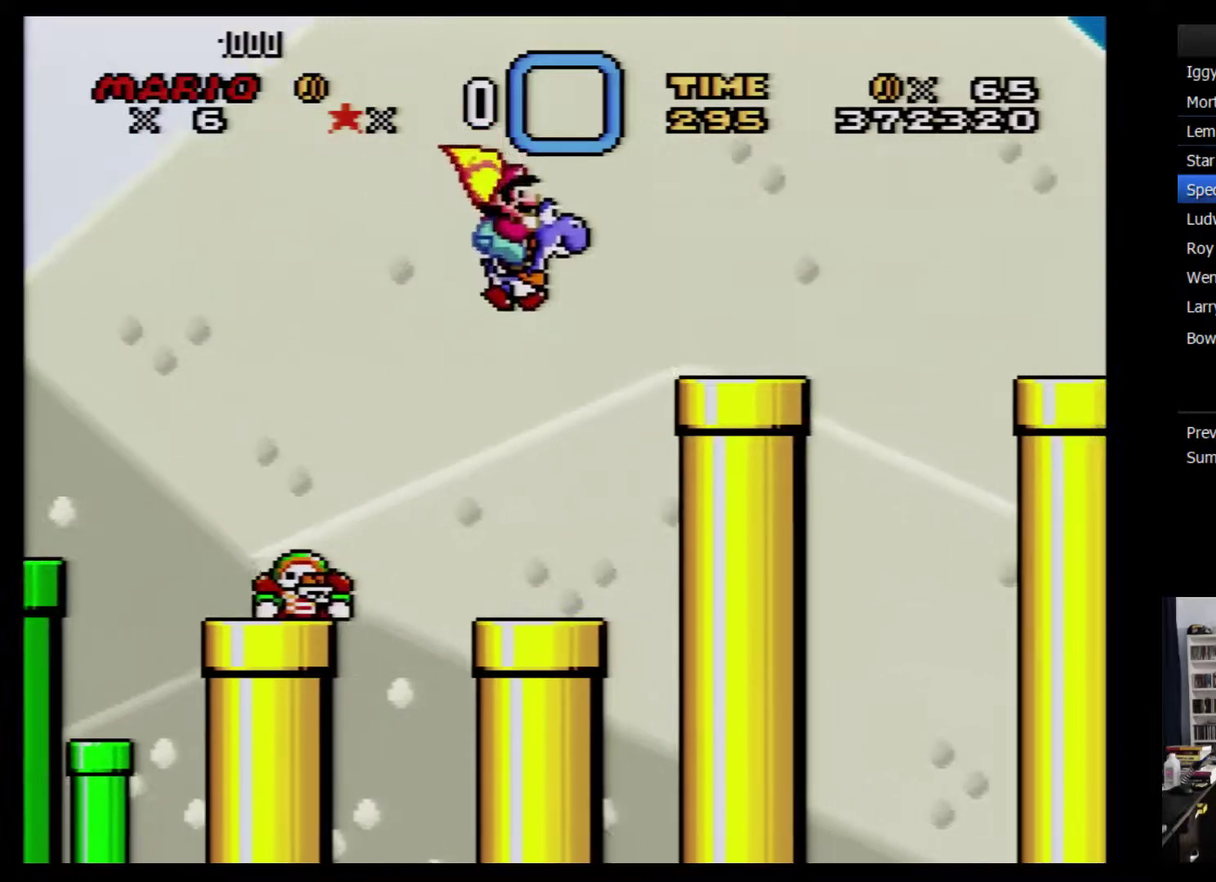
{"buttons": ["Y", "DPAD_RIGHT"], "events": []}
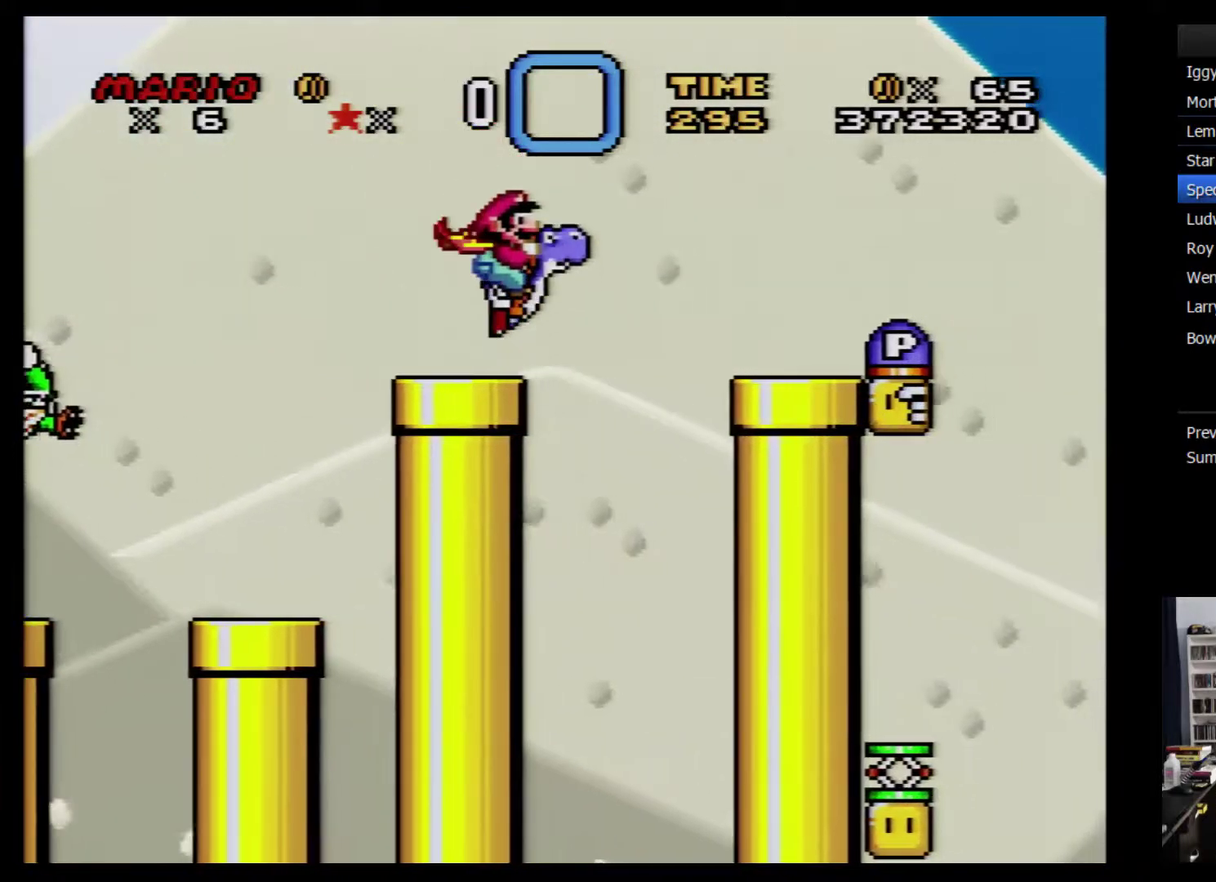
{"buttons": ["Y"], "events": [[100, "DPAD_RIGHT", "up"], [283, "DPAD_LEFT", "down"], [400, "DPAD_LEFT", "up"]]}
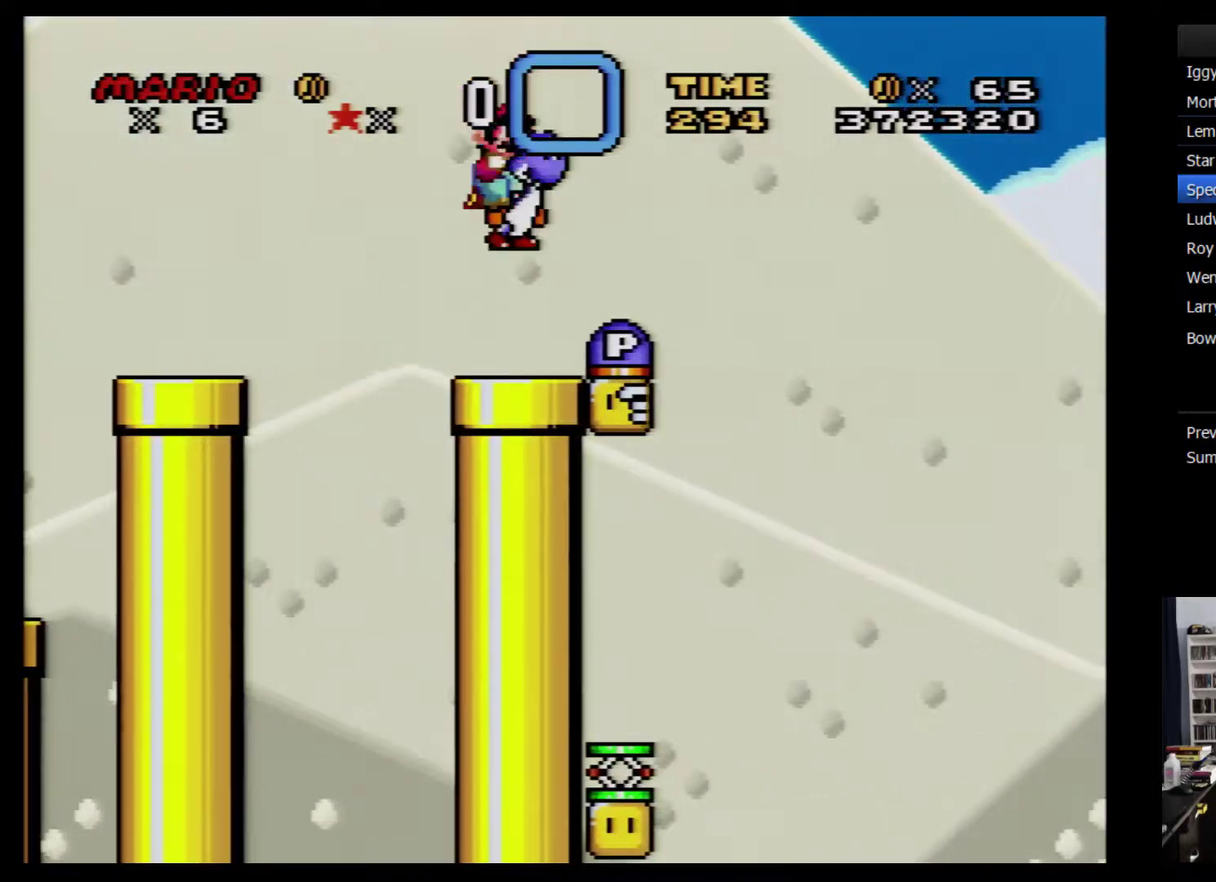
{"buttons": ["Y", "DPAD_LEFT"], "events": [[67, "DPAD_RIGHT", "down"], [183, "DPAD_RIGHT", "up"], [500, "DPAD_LEFT", "down"]]}
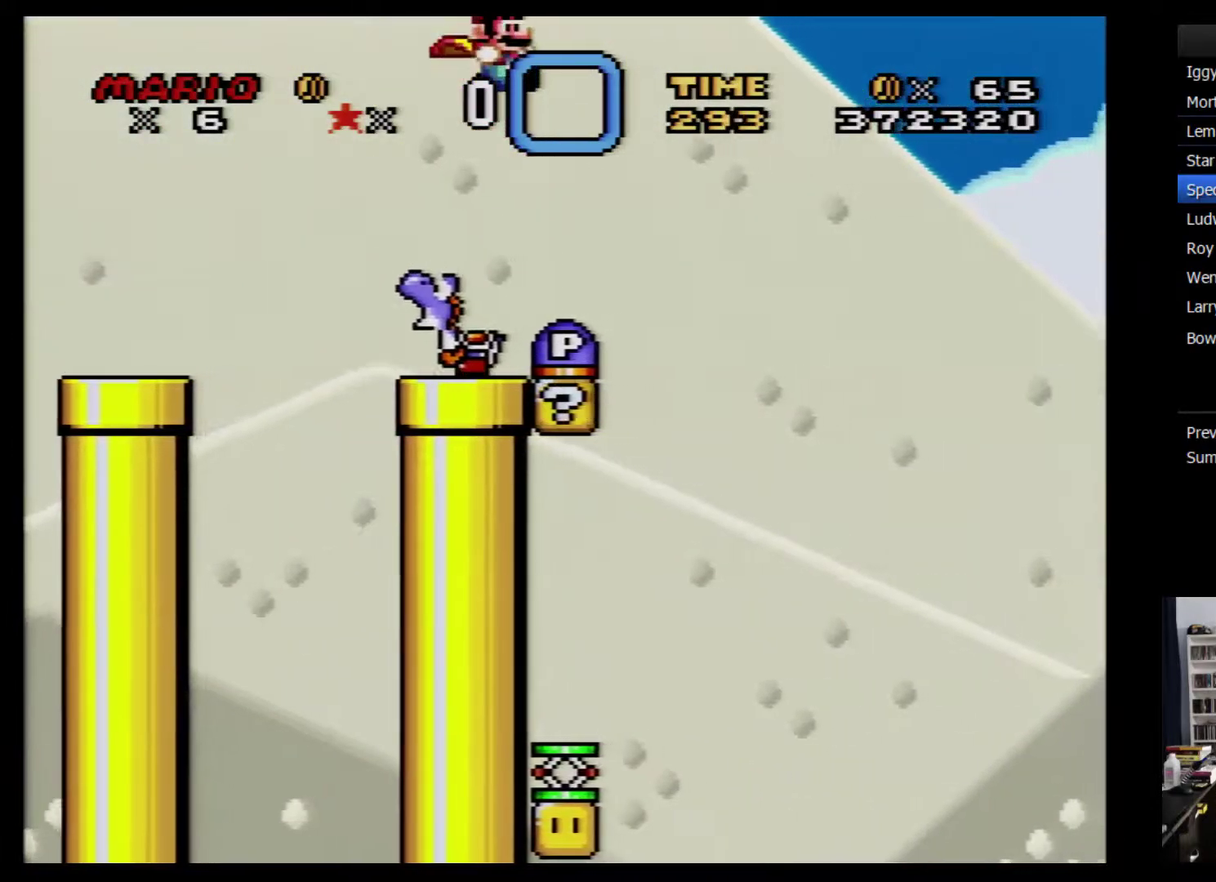
{"buttons": ["Y", "DPAD_LEFT"], "events": [[100, "DPAD_LEFT", "up"], [100, "DPAD_RIGHT", "down"], [467, "DPAD_LEFT", "down"], [467, "DPAD_RIGHT", "up"]]}
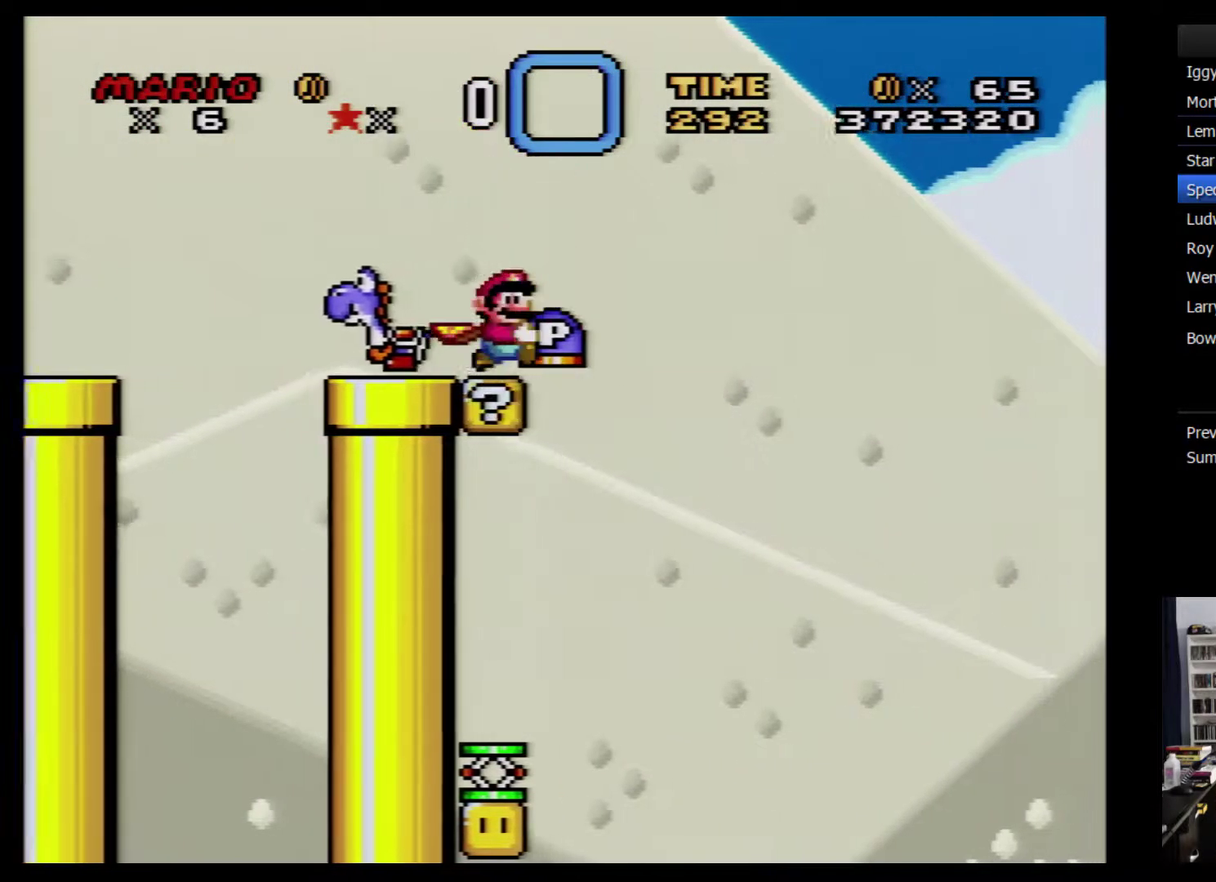
{"buttons": ["Y", "DPAD_DOWN"], "events": [[350, "DPAD_LEFT", "up"], [500, "DPAD_DOWN", "down"]]}
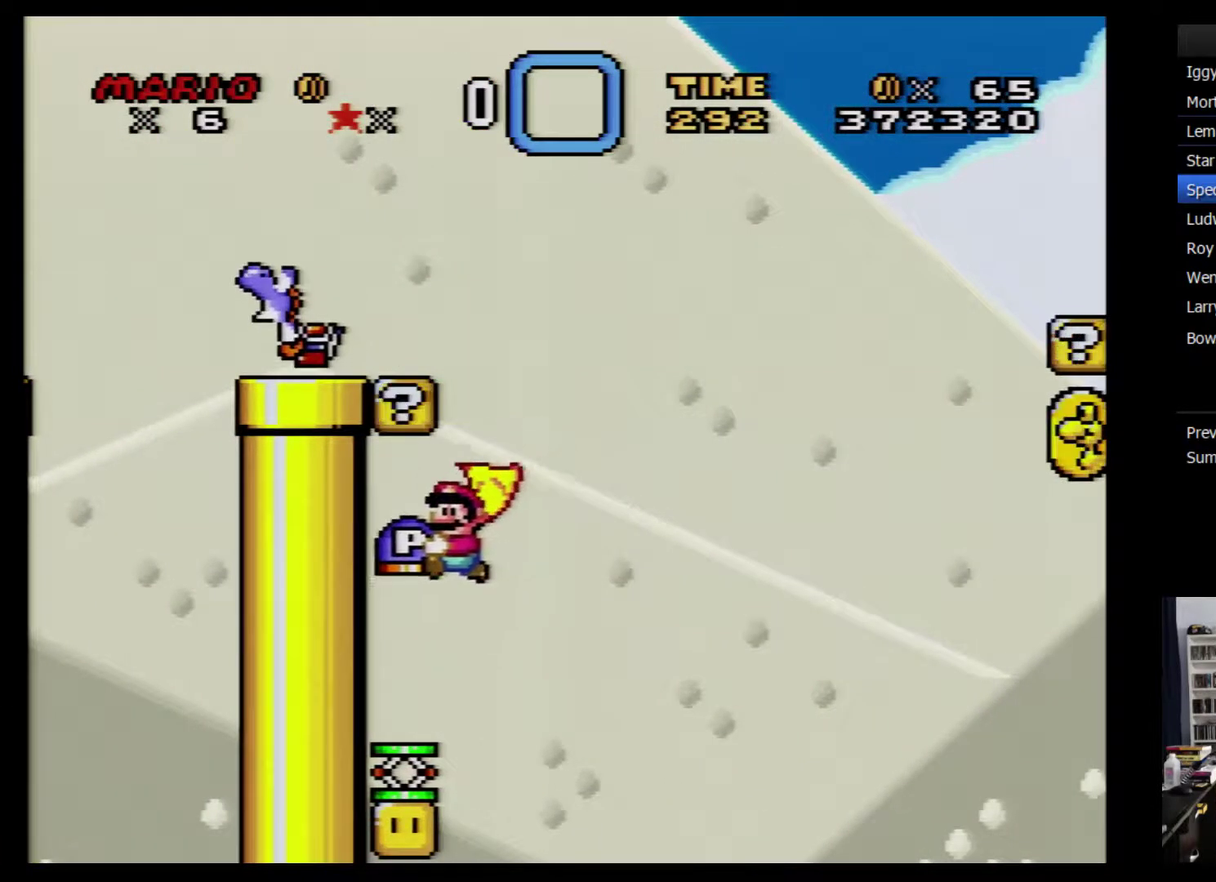
{"buttons": ["Y", "DPAD_DOWN"], "events": []}
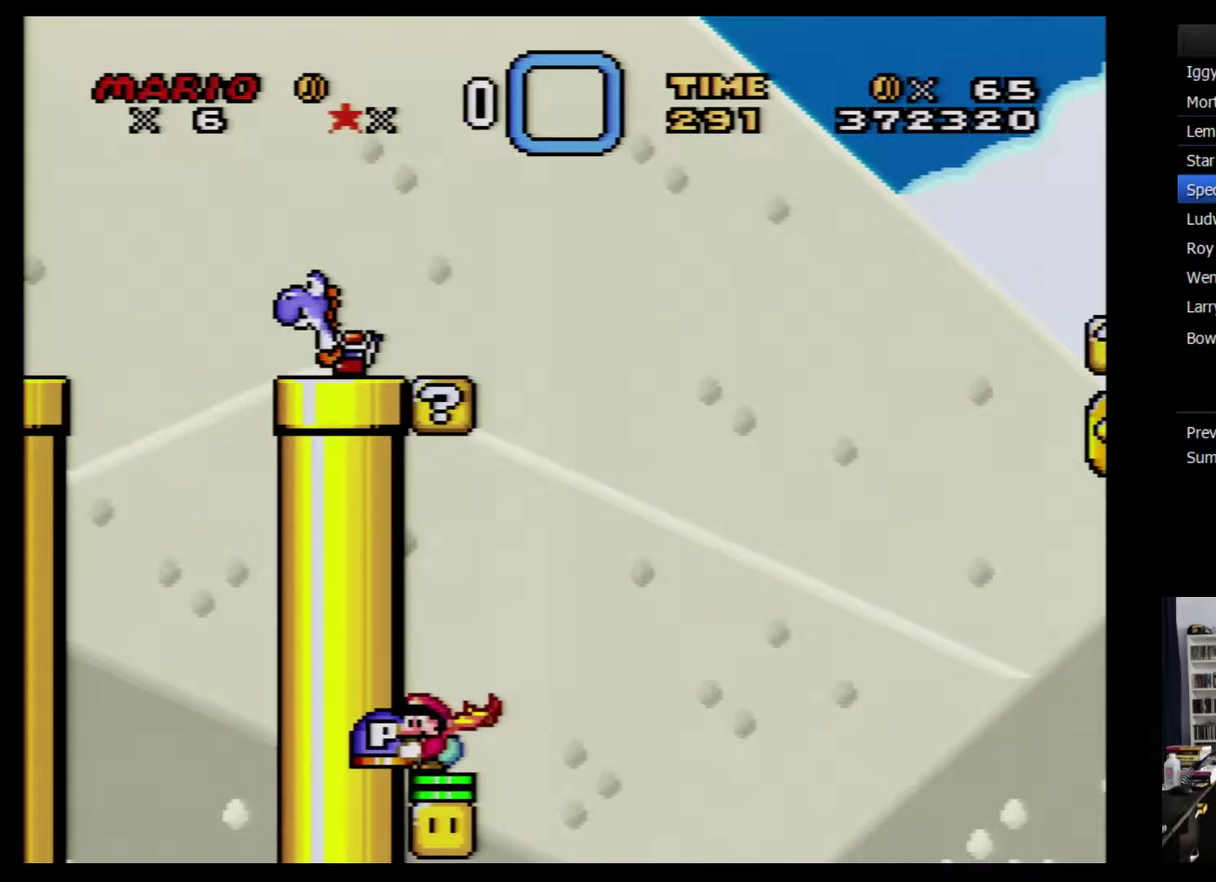
{"buttons": ["Y", "DPAD_DOWN"], "events": []}
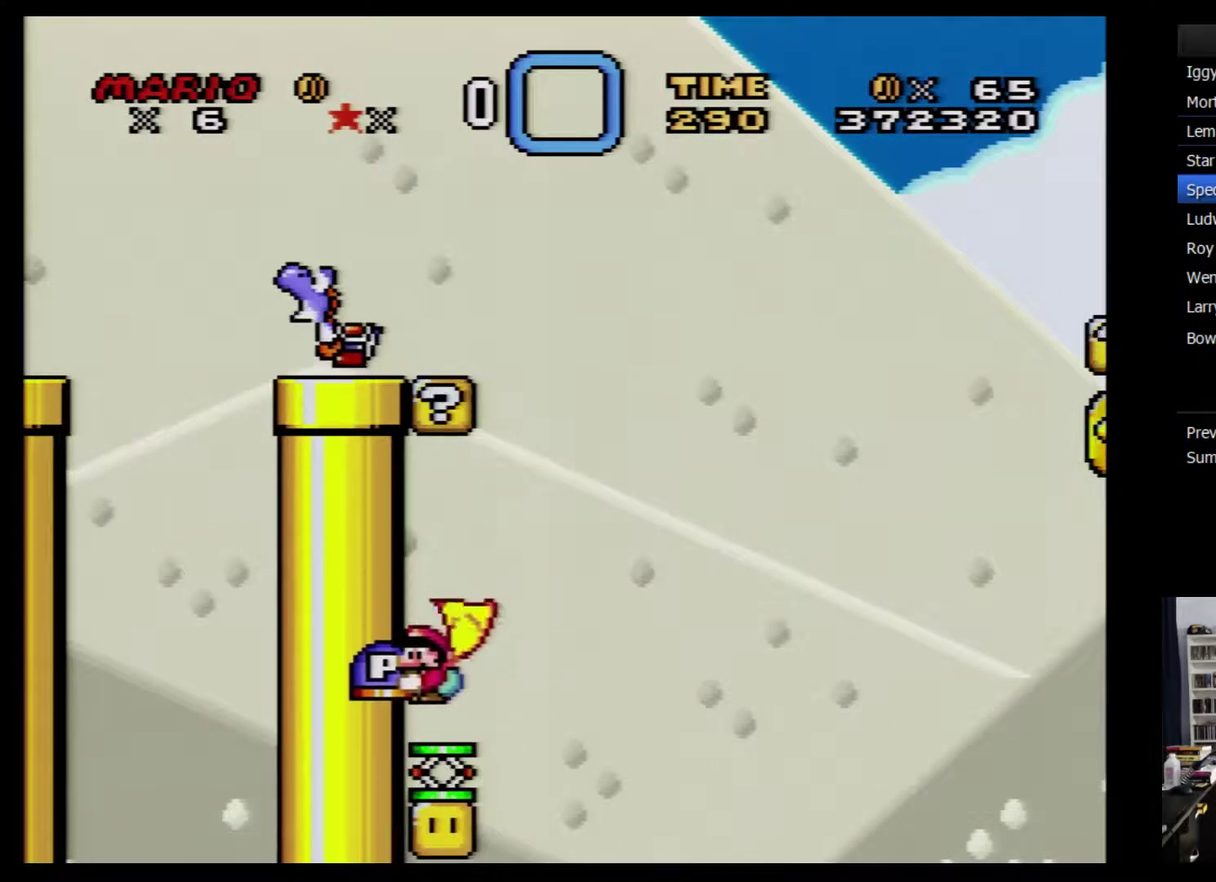
{"buttons": ["Y"], "events": [[500, "DPAD_DOWN", "up"]]}
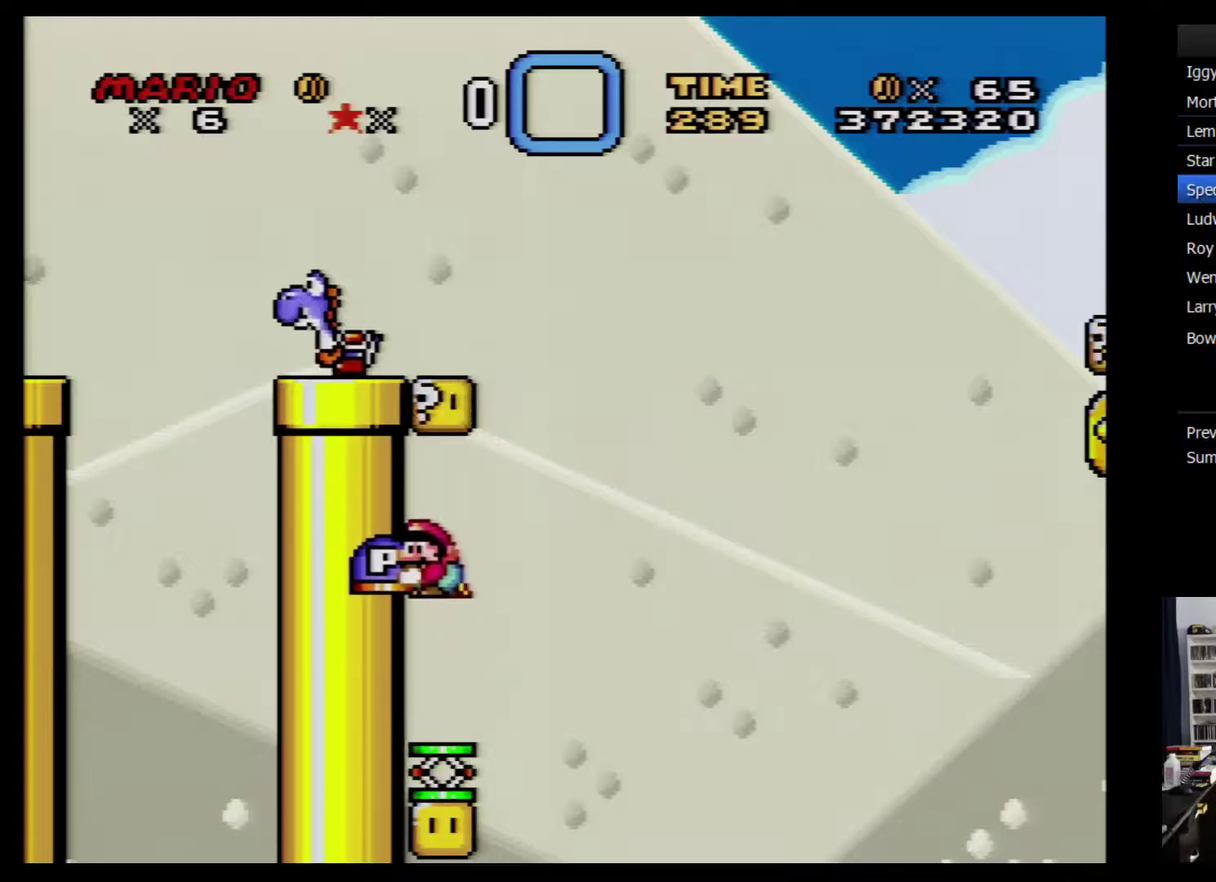
{"buttons": ["Y", "DPAD_DOWN"], "events": [[50, "DPAD_UP", "down"], [67, "Y", "up"], [134, "Y", "down"], [167, "DPAD_LEFT", "down"], [200, "DPAD_UP", "up"], [234, "DPAD_LEFT", "up"], [300, "DPAD_DOWN", "down"], [350, "DPAD_LEFT", "down"], [417, "DPAD_LEFT", "up"]]}
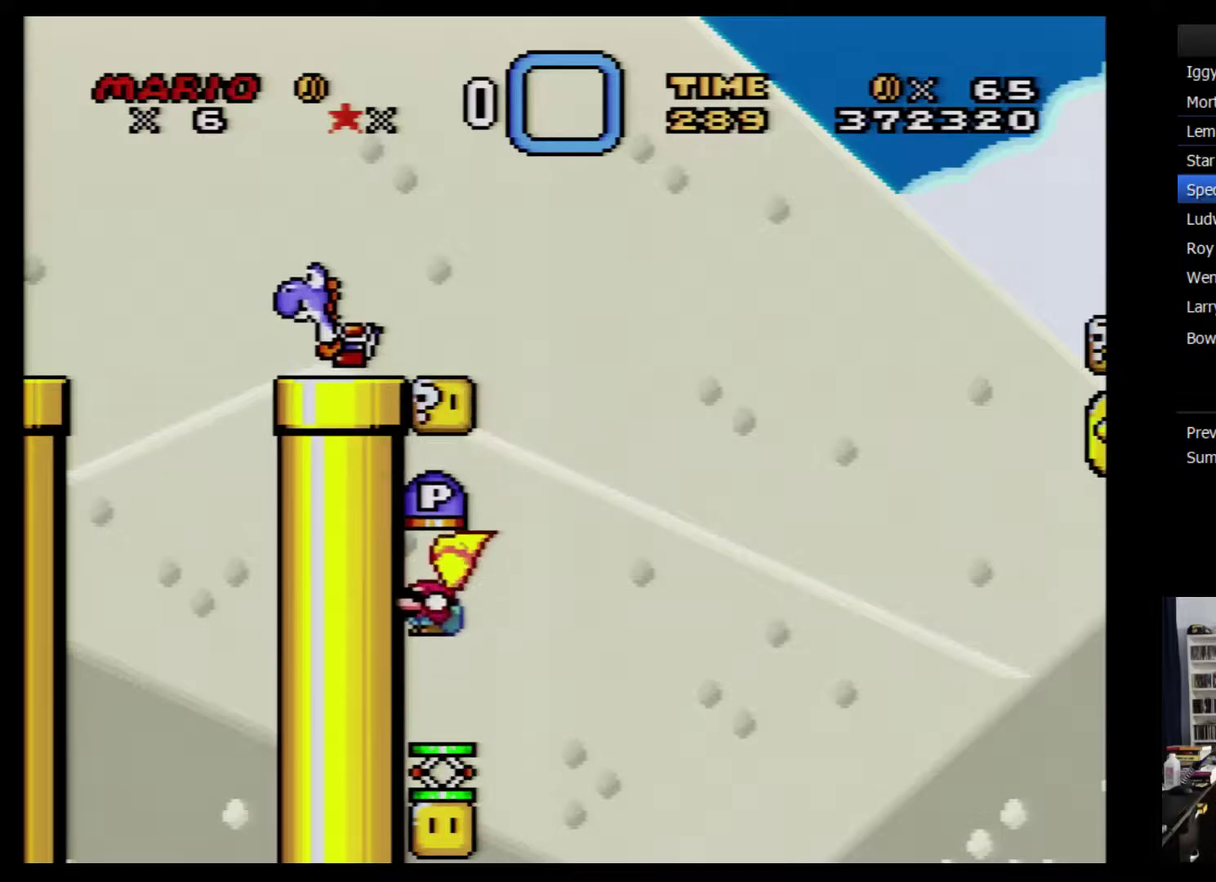
{"buttons": ["Y", "DPAD_DOWN"], "events": []}
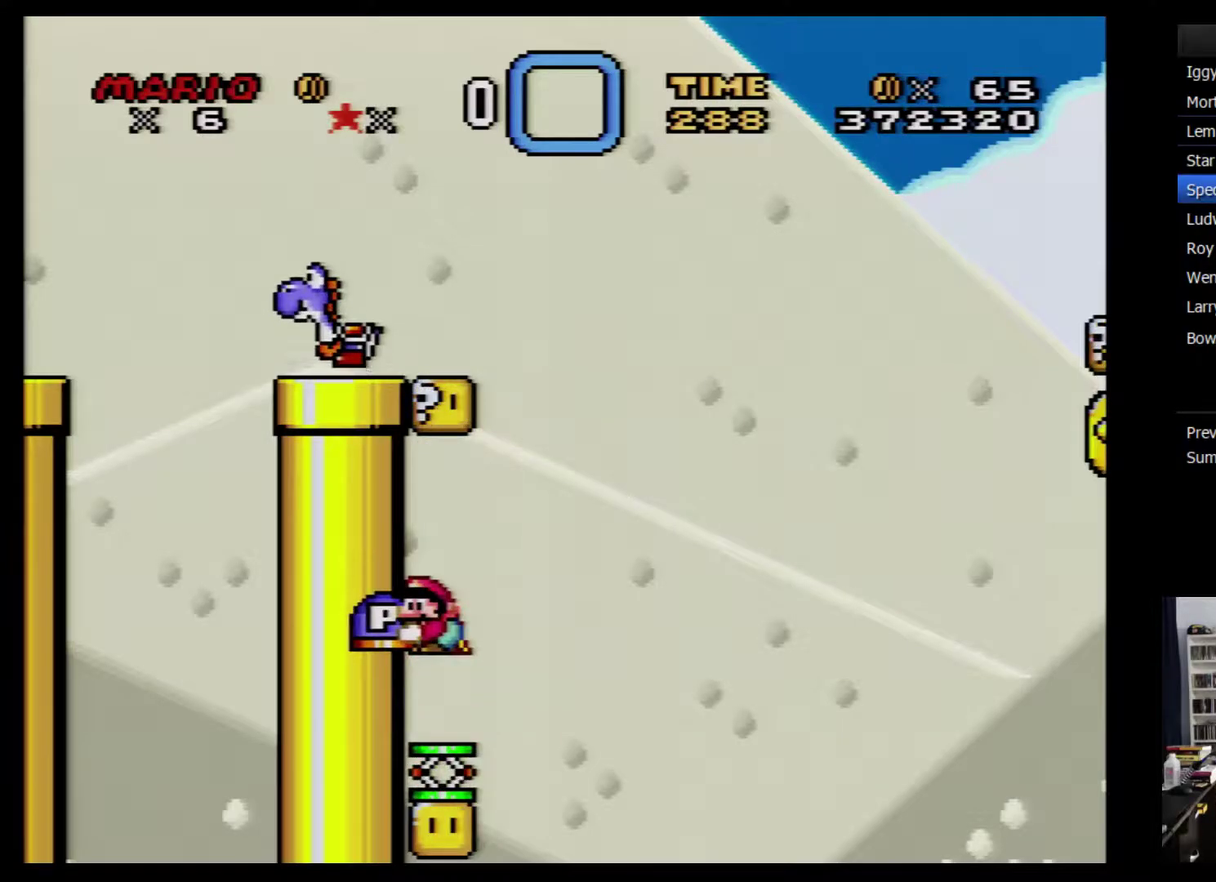
{"buttons": ["Y", "DPAD_DOWN"], "events": []}
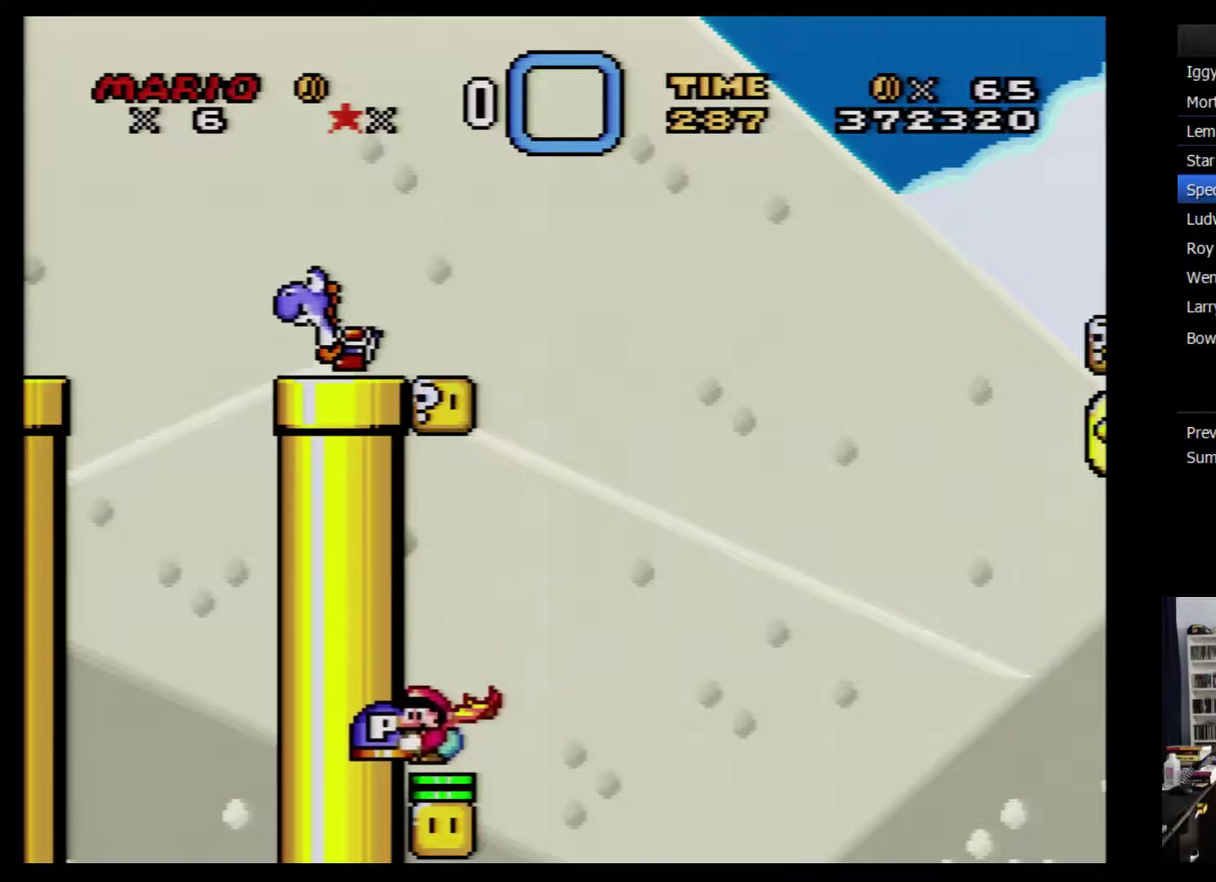
{"buttons": ["Y", "DPAD_UP", "DPAD_LEFT"], "events": [[234, "DPAD_DOWN", "up"], [284, "DPAD_LEFT", "down"], [284, "DPAD_UP", "down"], [284, "Y", "up"], [350, "Y", "down"]]}
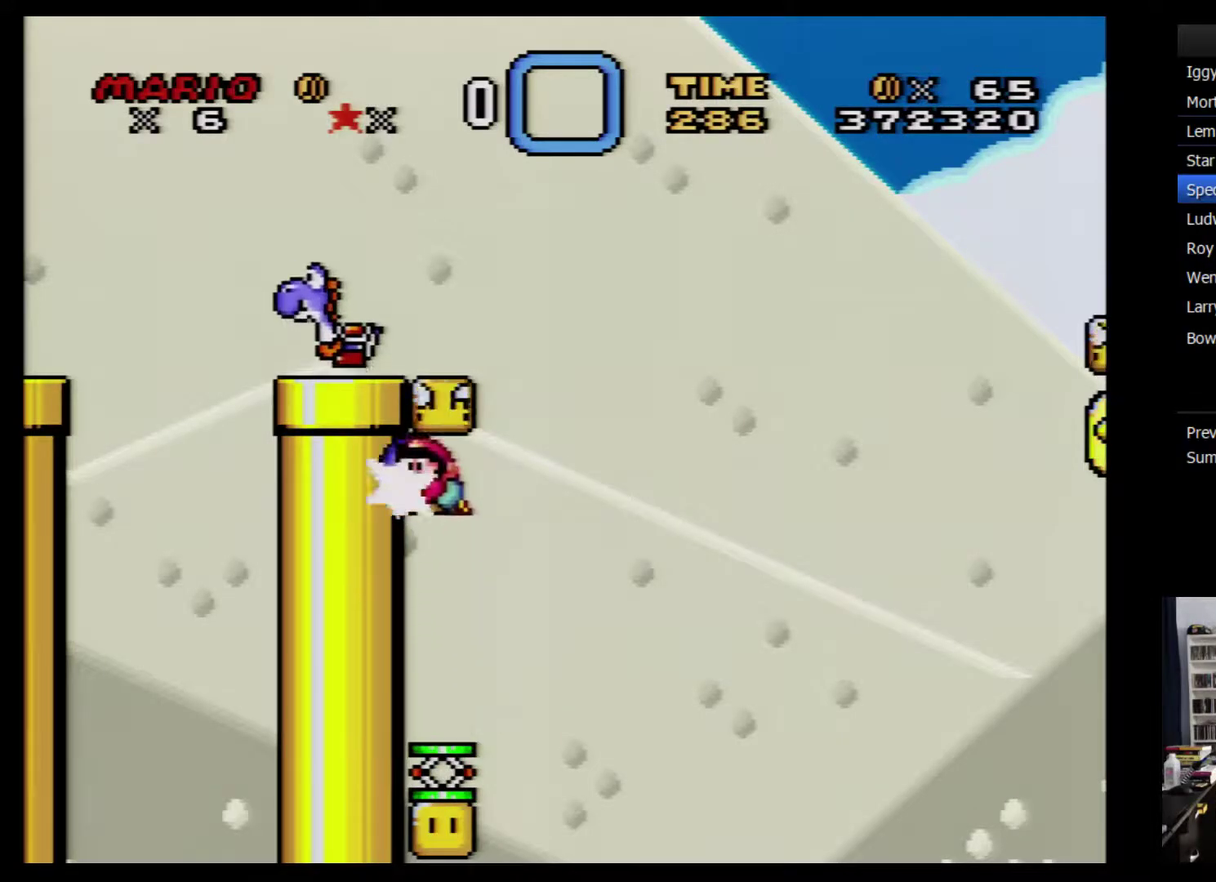
{"buttons": ["Y", "DPAD_DOWN"], "events": [[17, "DPAD_LEFT", "up"], [17, "DPAD_UP", "up"], [234, "DPAD_LEFT", "down"], [267, "DPAD_DOWN", "down"], [284, "DPAD_LEFT", "up"]]}
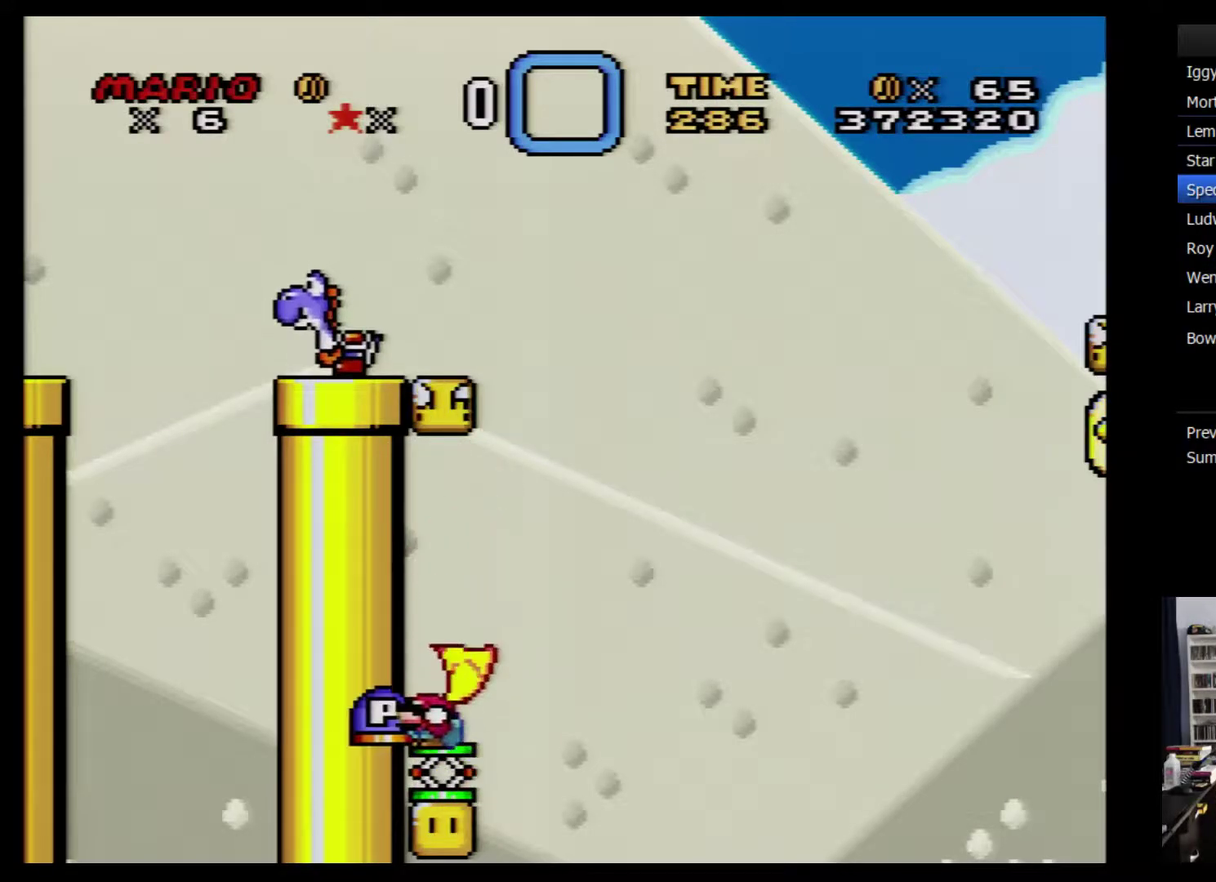
{"buttons": ["Y", "DPAD_DOWN"], "events": []}
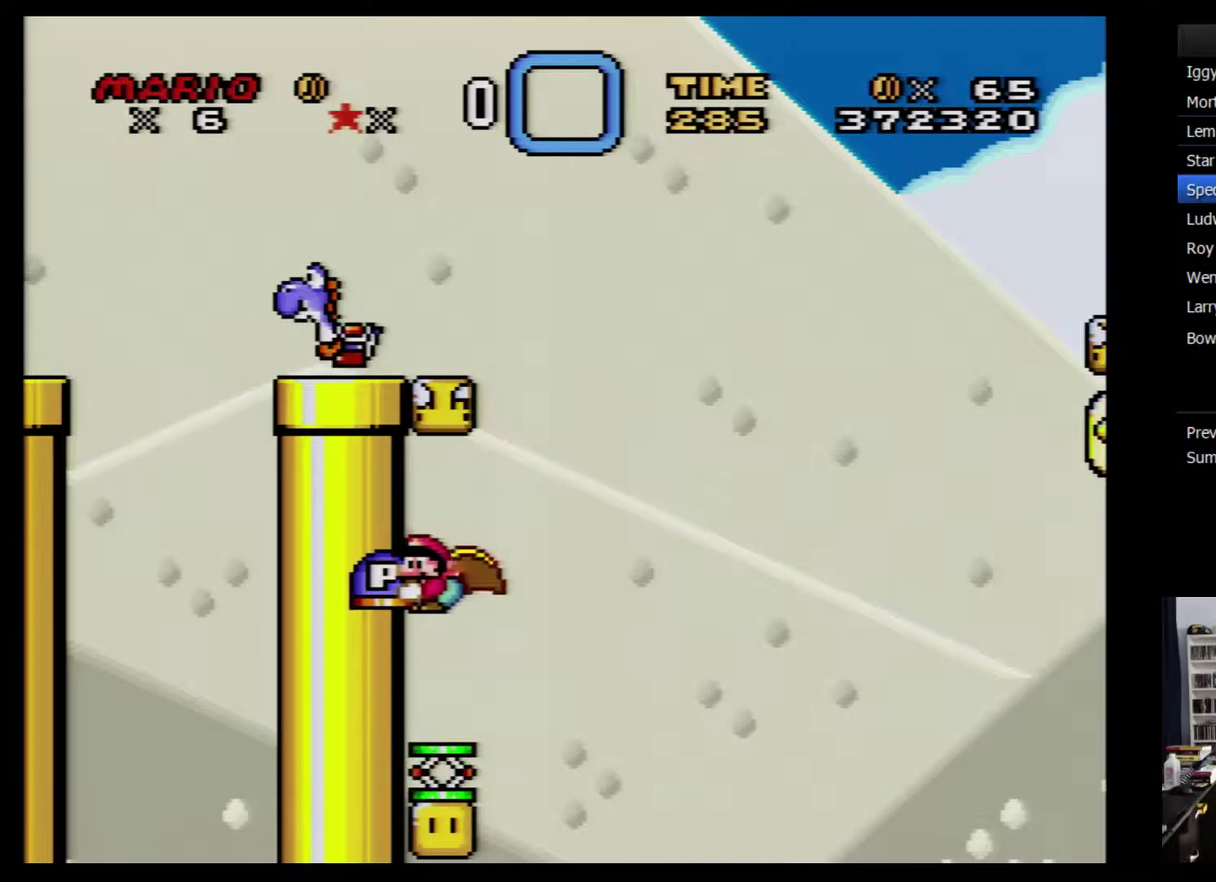
{"buttons": ["Y", "DPAD_DOWN"], "events": []}
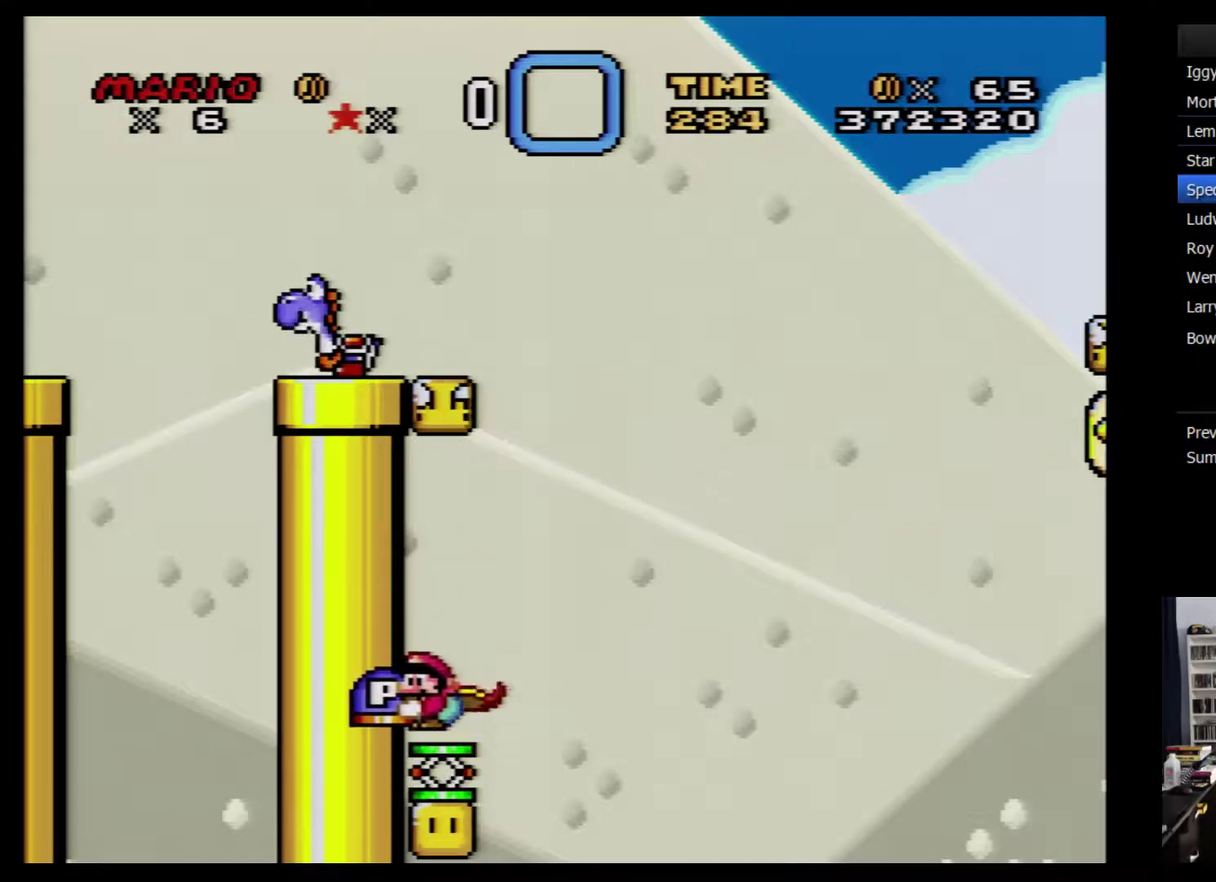
{"buttons": ["Y"], "events": [[100, "DPAD_DOWN", "up"], [167, "DPAD_LEFT", "down"], [167, "DPAD_UP", "down"], [167, "Y", "up"], [234, "Y", "down"], [350, "DPAD_UP", "up"], [384, "DPAD_LEFT", "up"]]}
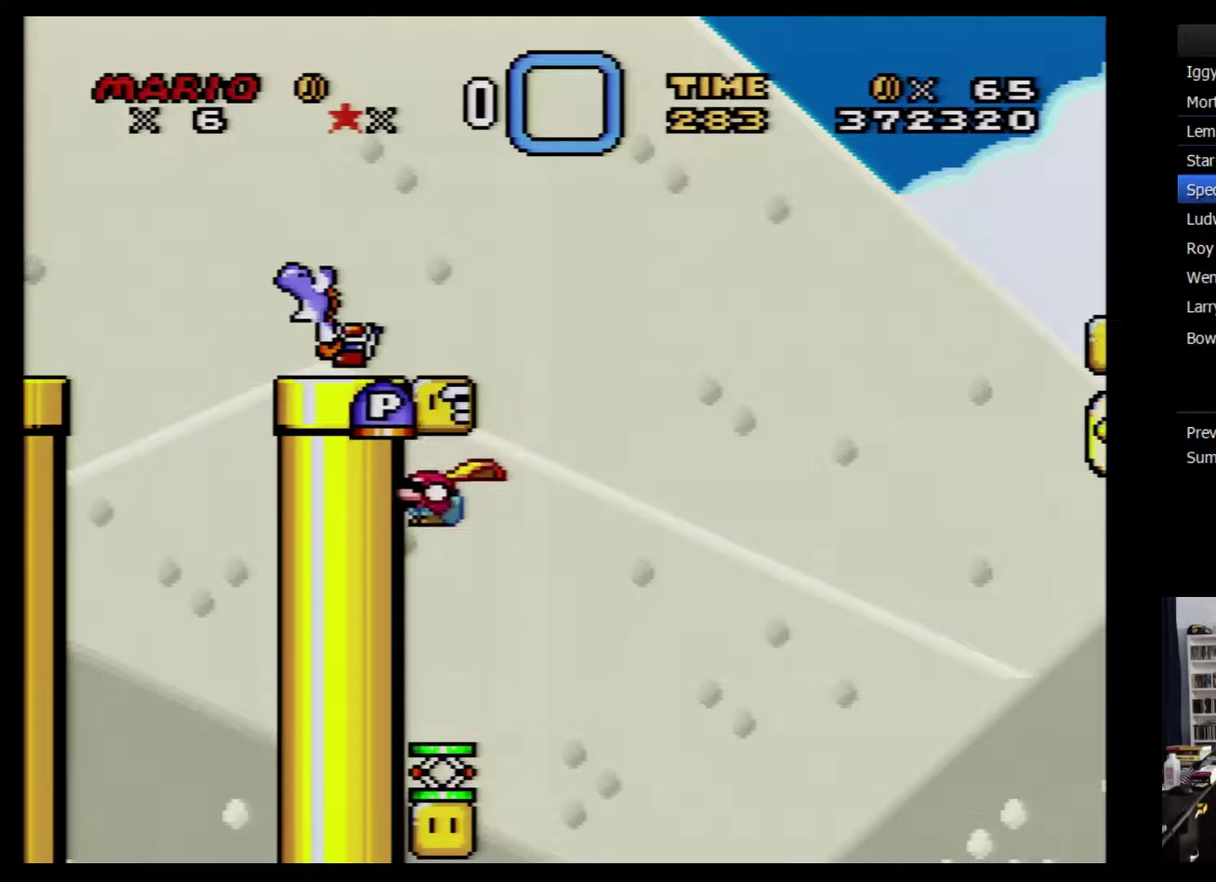
{"buttons": ["Y", "DPAD_RIGHT"], "events": [[17, "DPAD_RIGHT", "down"], [234, "DPAD_RIGHT", "up"], [500, "DPAD_RIGHT", "down"]]}